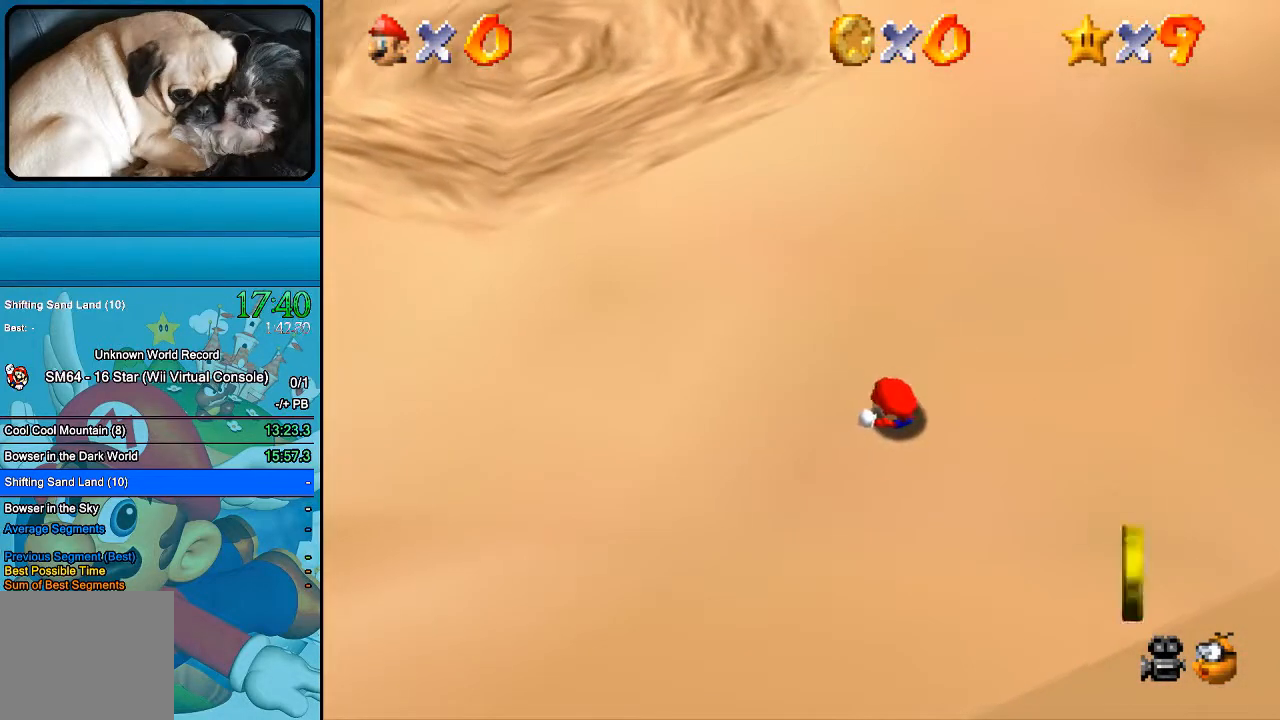
Gameplay with a controller (Xbox layout); each line is a JSON object with the inputs held at the frame after it. "events" lists button and stick changes between this image and that frame as [ms after this image, input, new state], when the widget could be followed in between. Not read: L1 L3 R1 R3.
{"buttons": [], "left_stick": "up-right", "right_stick": "center", "events": [[33, "B", "down"], [133, "B", "up"], [233, "B", "down"], [300, "B", "up"], [467, "left_stick", "up-right"]]}
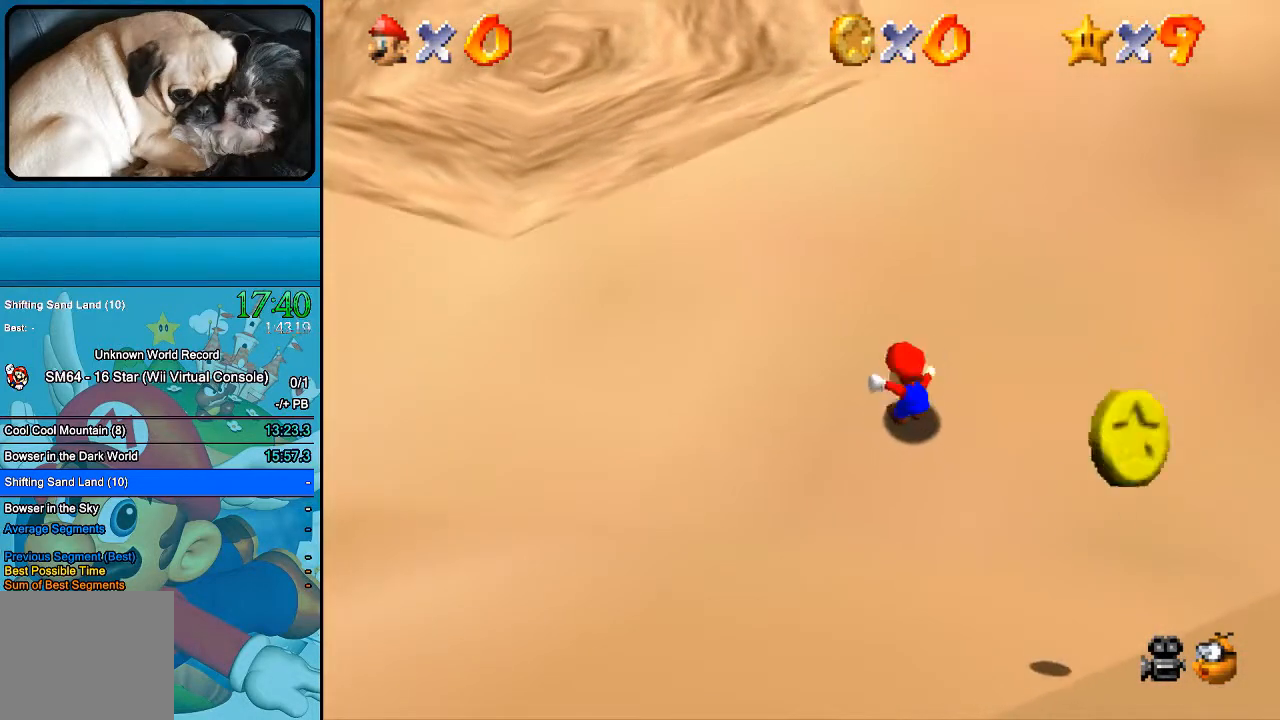
{"buttons": [], "left_stick": "up-right", "right_stick": "center", "events": []}
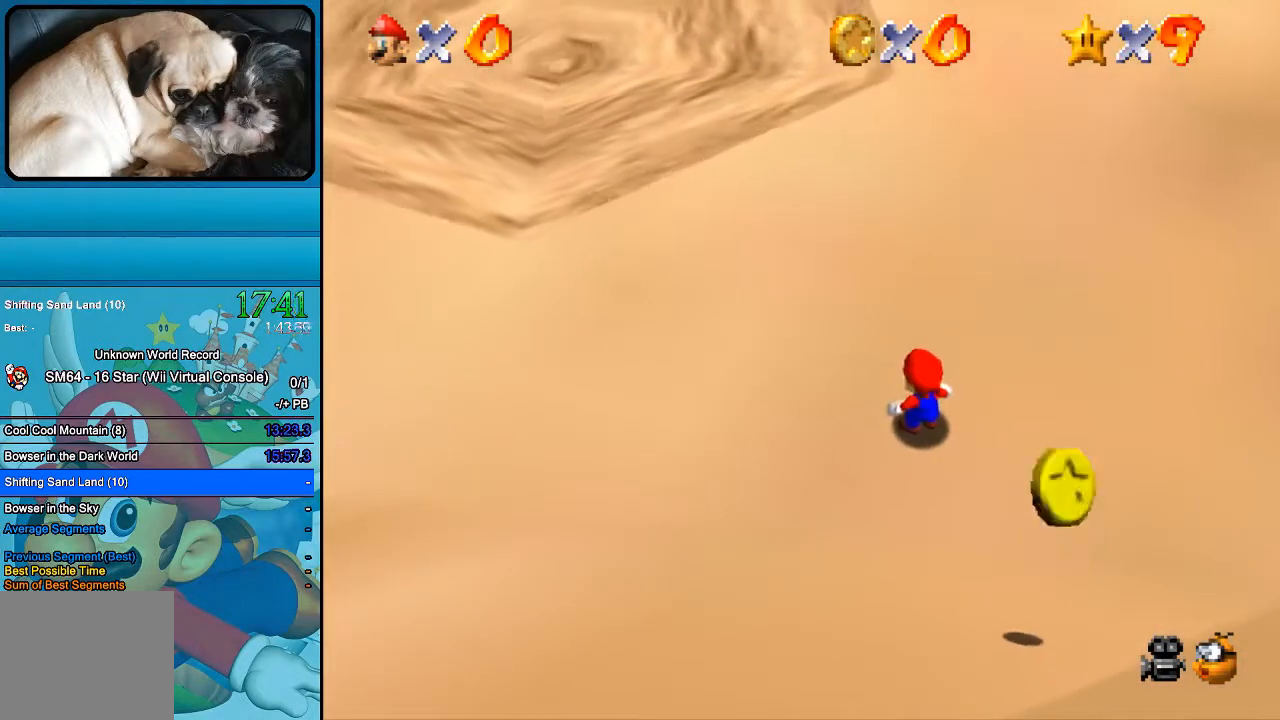
{"buttons": [], "left_stick": "up-right", "right_stick": "center", "events": []}
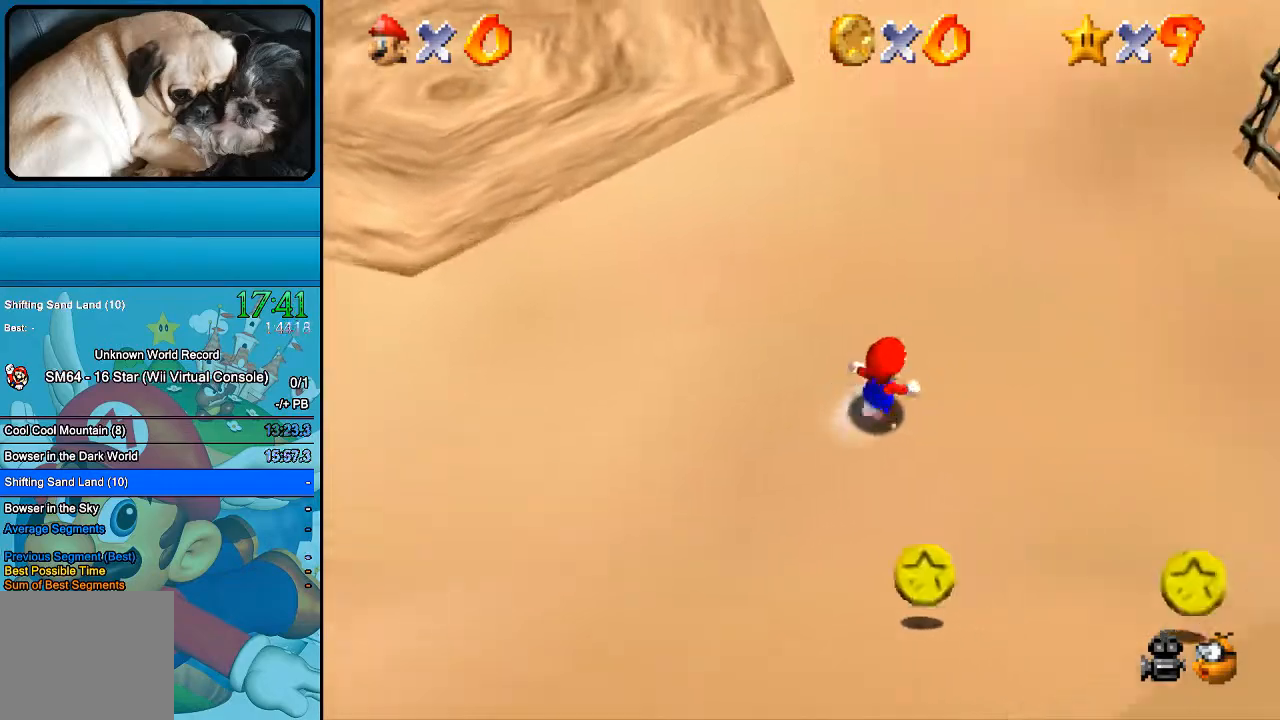
{"buttons": ["B"], "left_stick": "up", "right_stick": "center", "events": [[267, "B", "down"], [400, "left_stick", "up"]]}
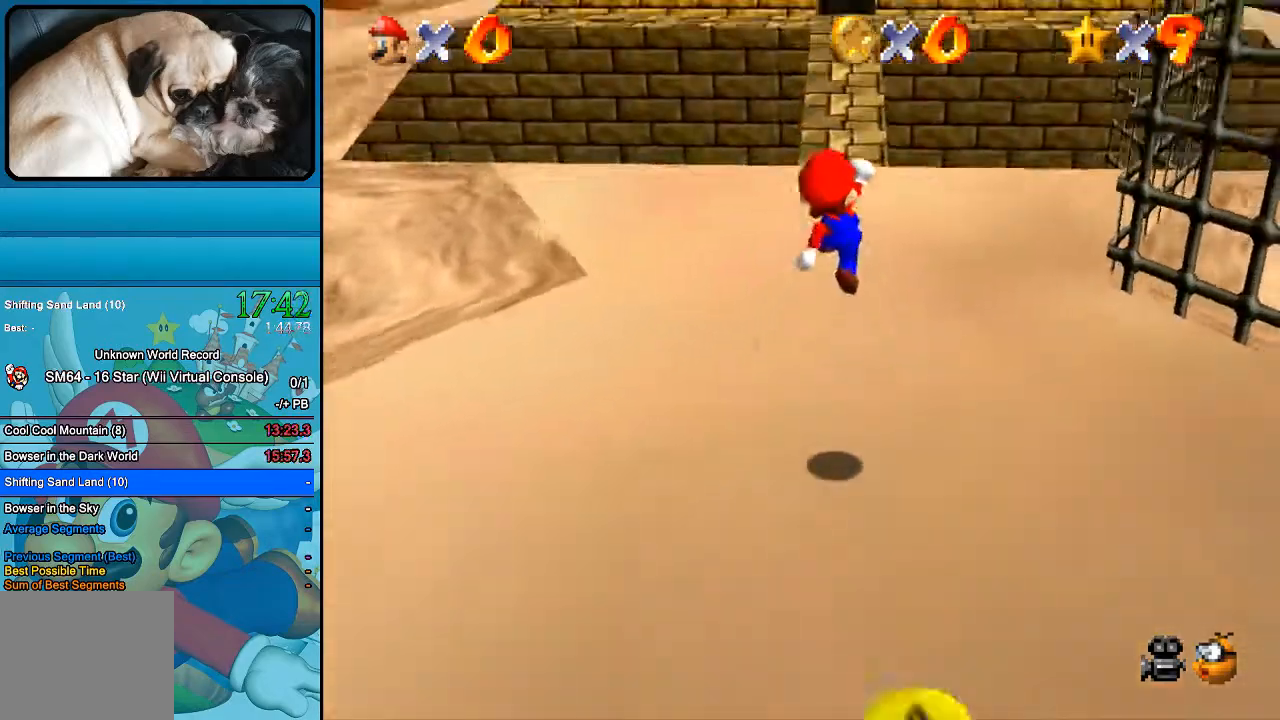
{"buttons": [], "left_stick": "up-left", "right_stick": "center", "events": [[100, "A", "down"], [100, "B", "up"], [267, "A", "up"], [267, "left_stick", "up-left"]]}
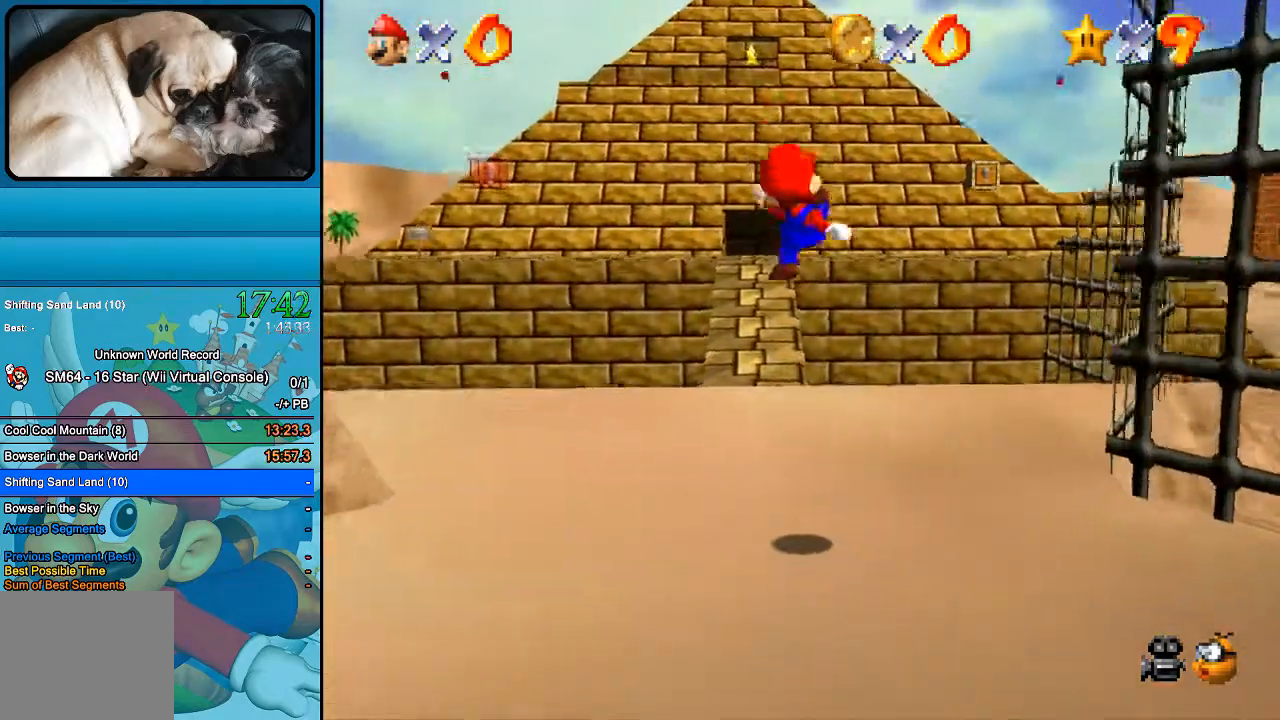
{"buttons": [], "left_stick": "up-left", "right_stick": "center", "events": []}
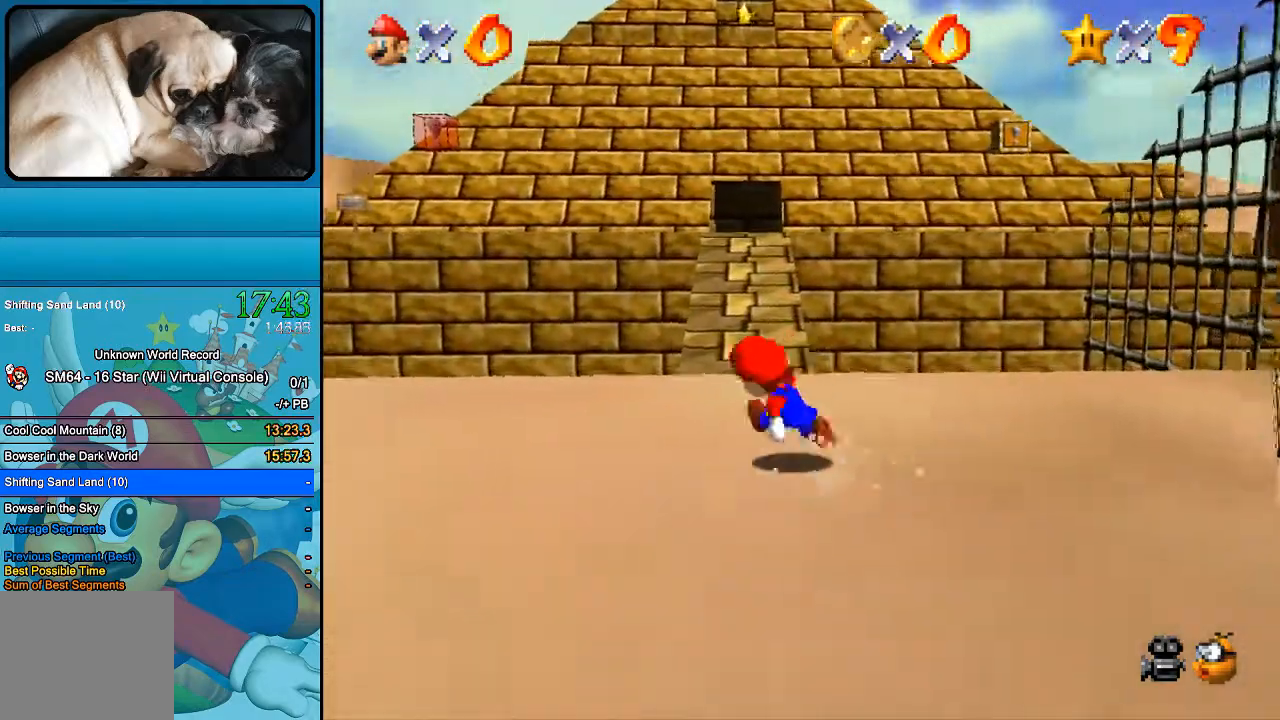
{"buttons": [], "left_stick": "up", "right_stick": "center", "events": [[133, "left_stick", "up"]]}
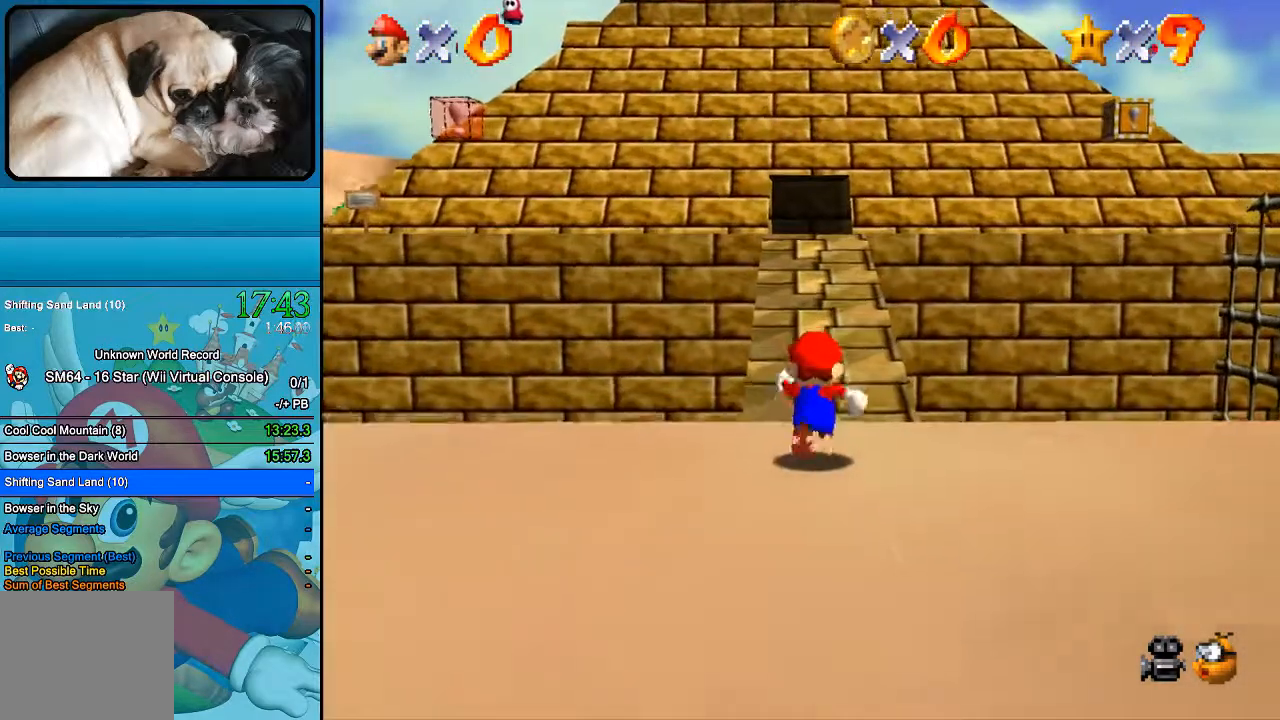
{"buttons": [], "left_stick": "up", "right_stick": "center", "events": []}
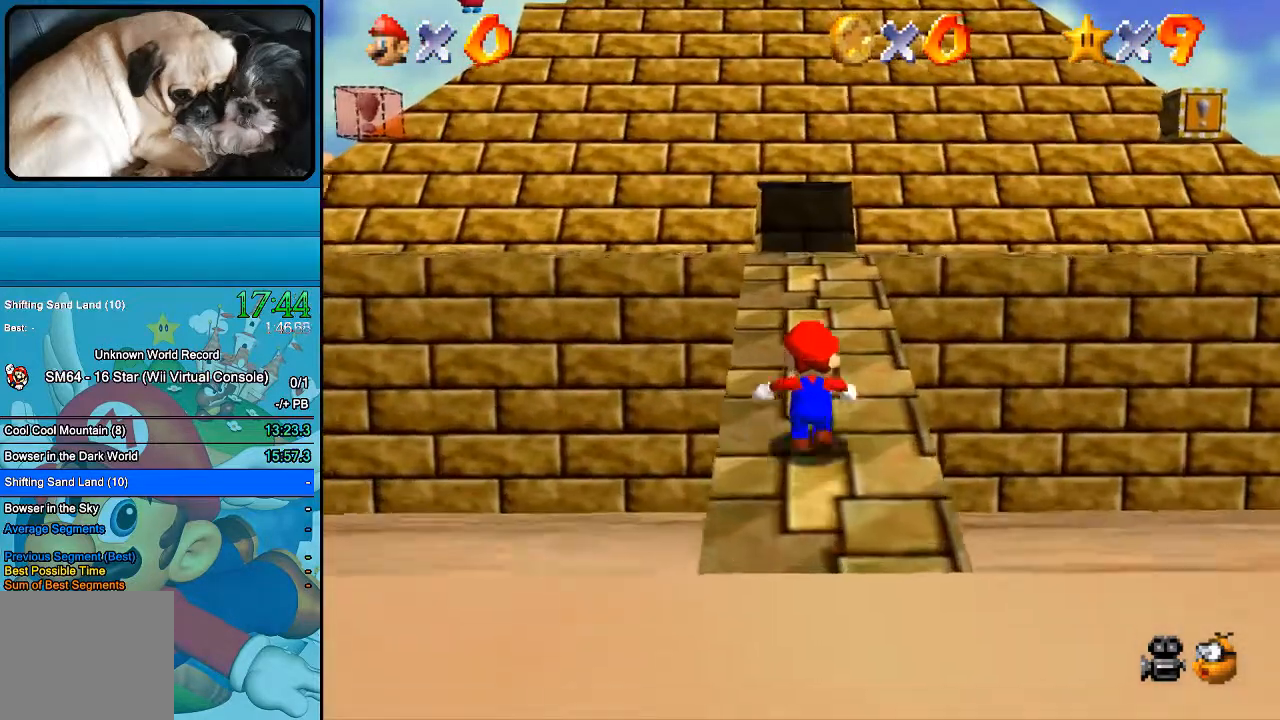
{"buttons": [], "left_stick": "up", "right_stick": "center", "events": []}
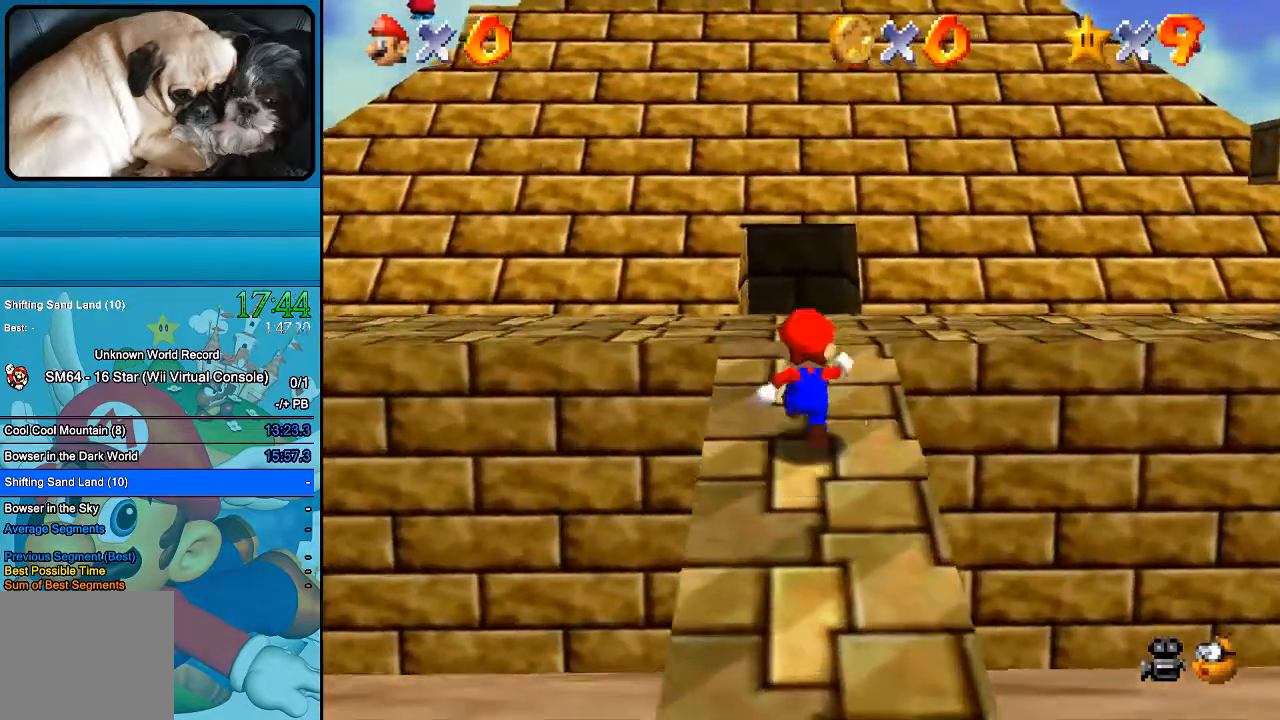
{"buttons": [], "left_stick": "up", "right_stick": "center", "events": []}
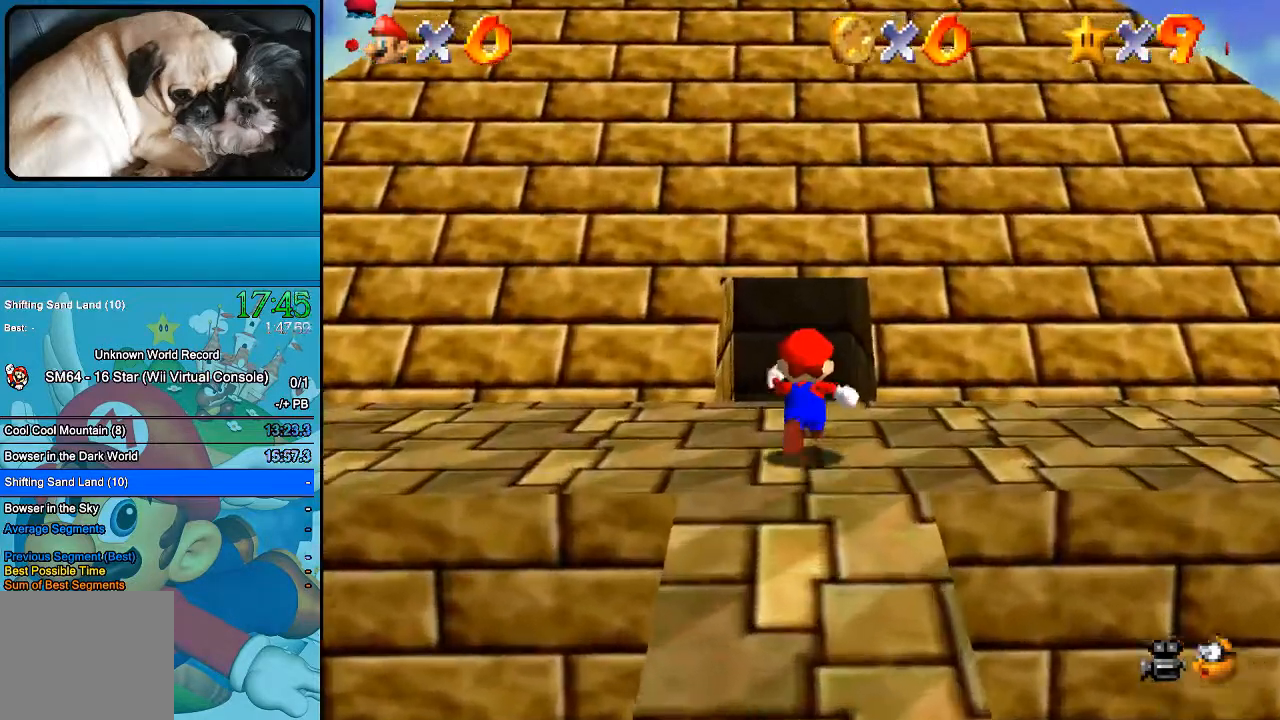
{"buttons": ["B"], "left_stick": "up", "right_stick": "center", "events": [[33, "B", "down"]]}
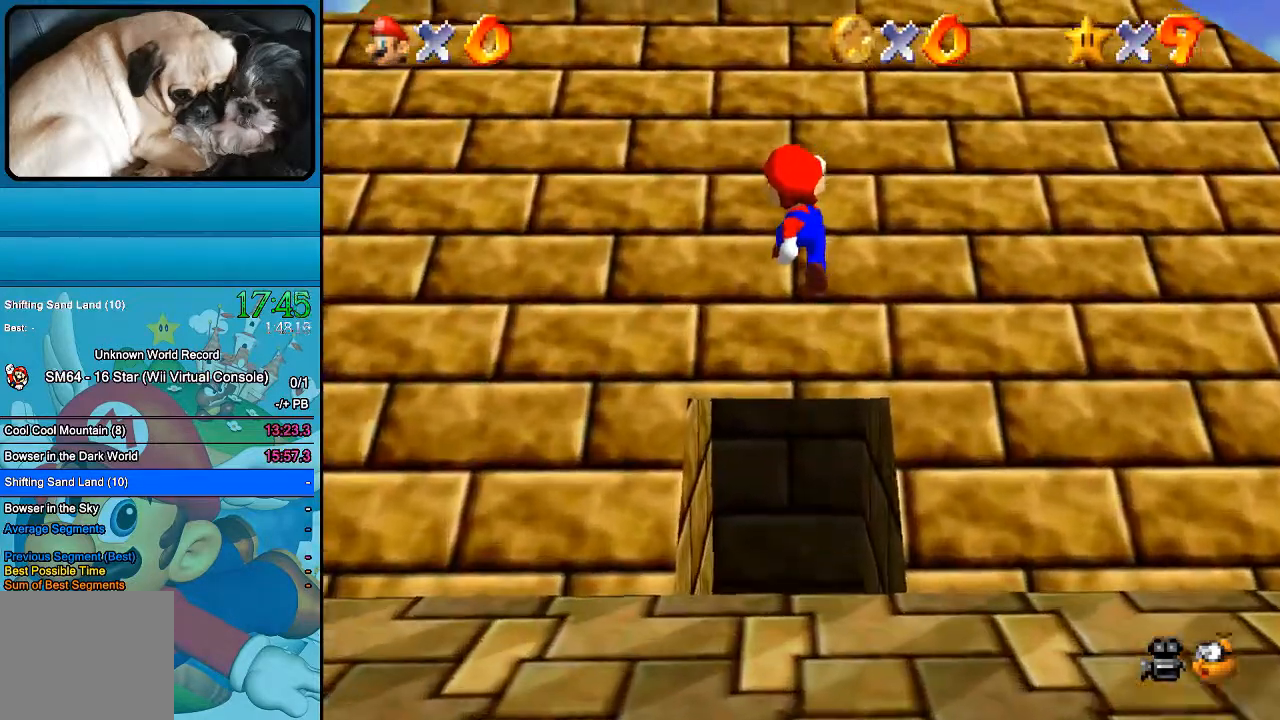
{"buttons": ["B"], "left_stick": "up", "right_stick": "center", "events": [[33, "A", "down"], [200, "A", "up"], [267, "A", "down"], [400, "A", "up"]]}
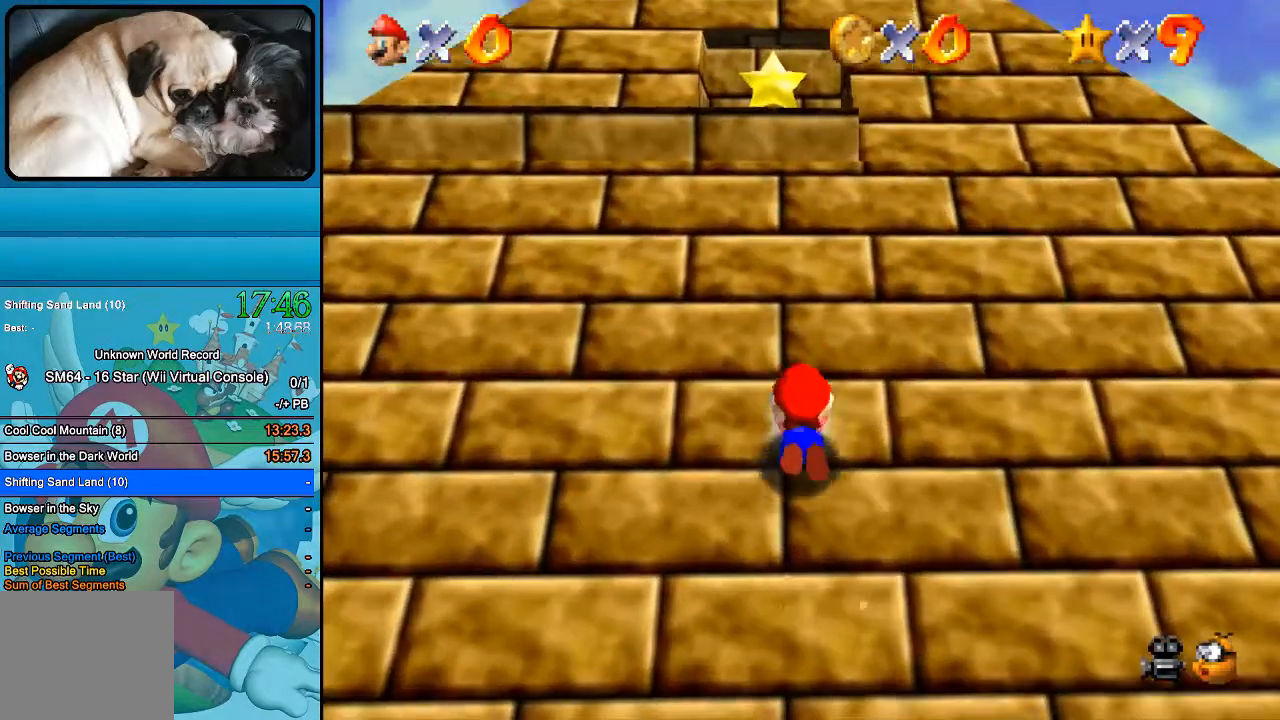
{"buttons": ["B"], "left_stick": "center", "right_stick": "center", "events": [[333, "left_stick", "center"]]}
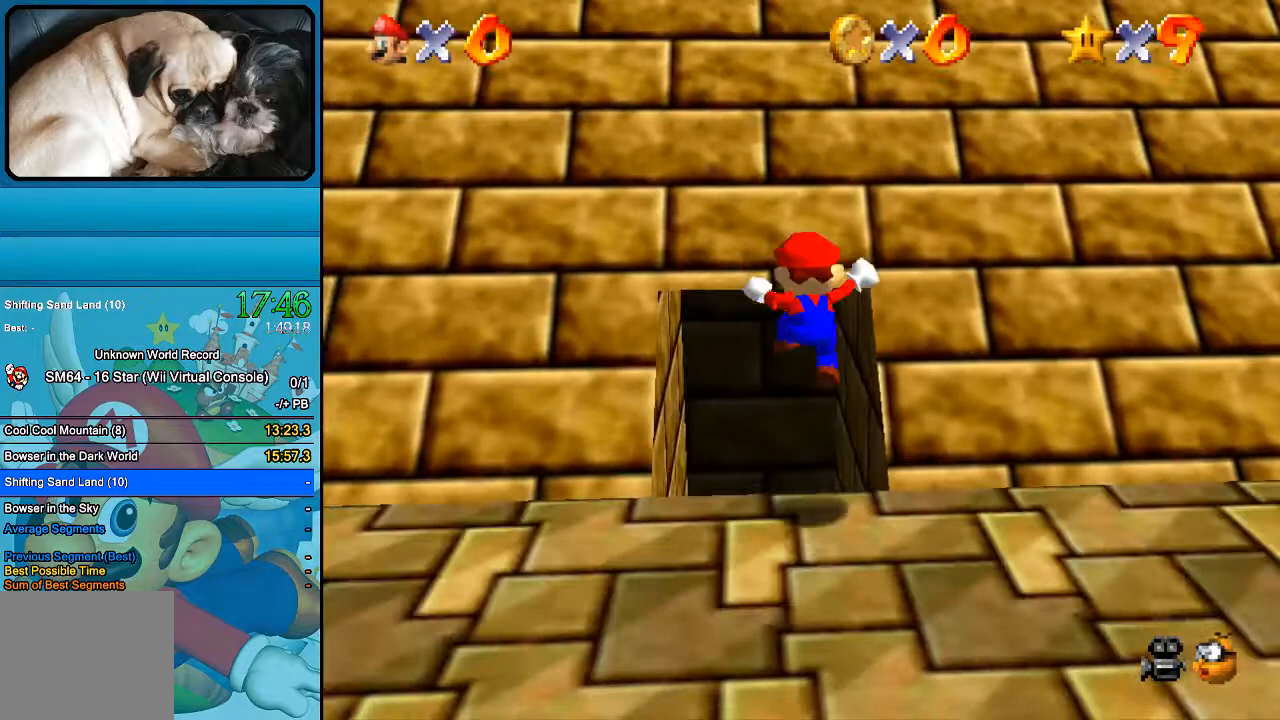
{"buttons": ["B"], "left_stick": "center", "right_stick": "center", "events": [[200, "left_stick", "down"], [267, "left_stick", "up"], [500, "left_stick", "center"]]}
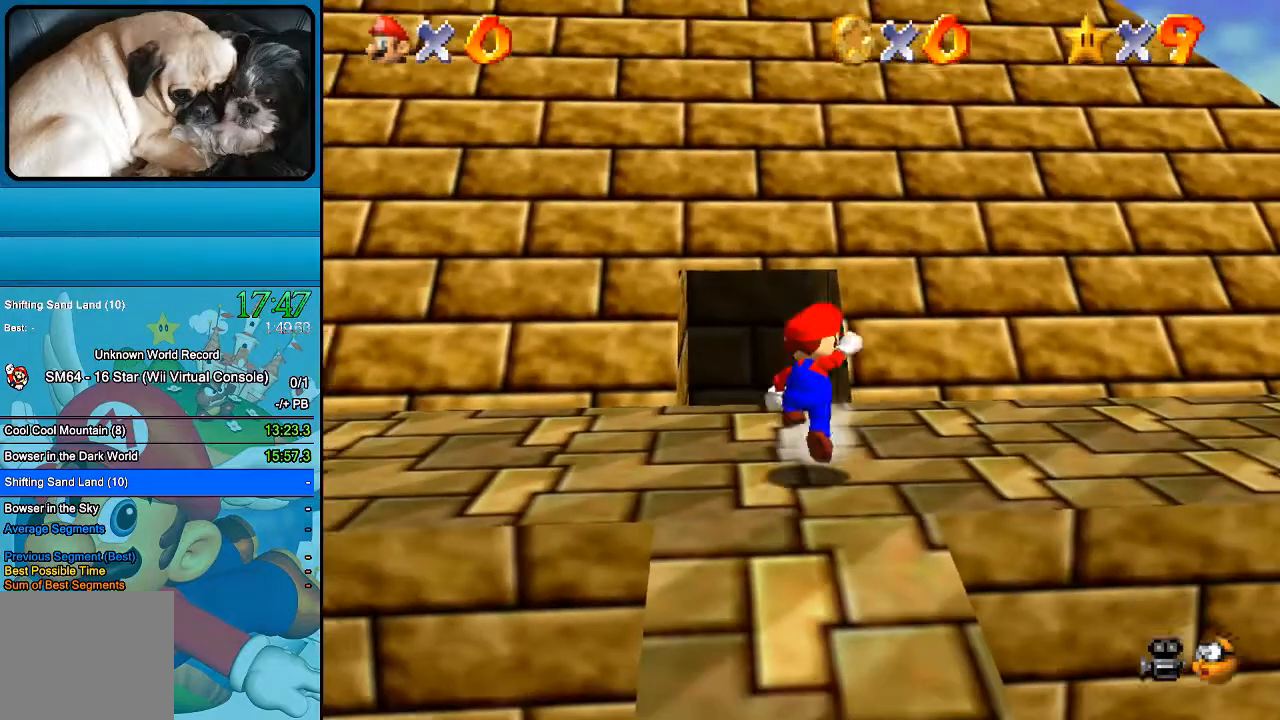
{"buttons": [], "left_stick": "up-right", "right_stick": "center", "events": [[200, "B", "up"], [333, "left_stick", "up-right"]]}
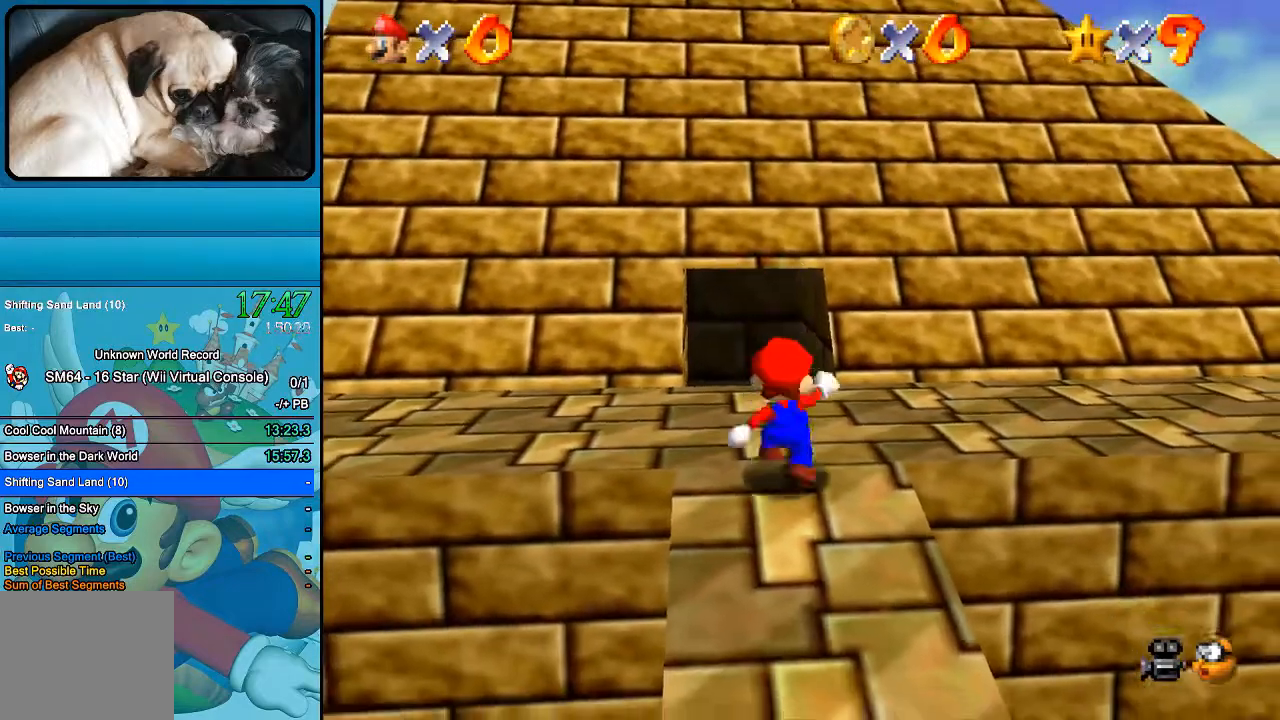
{"buttons": [], "left_stick": "up-right", "right_stick": "center", "events": []}
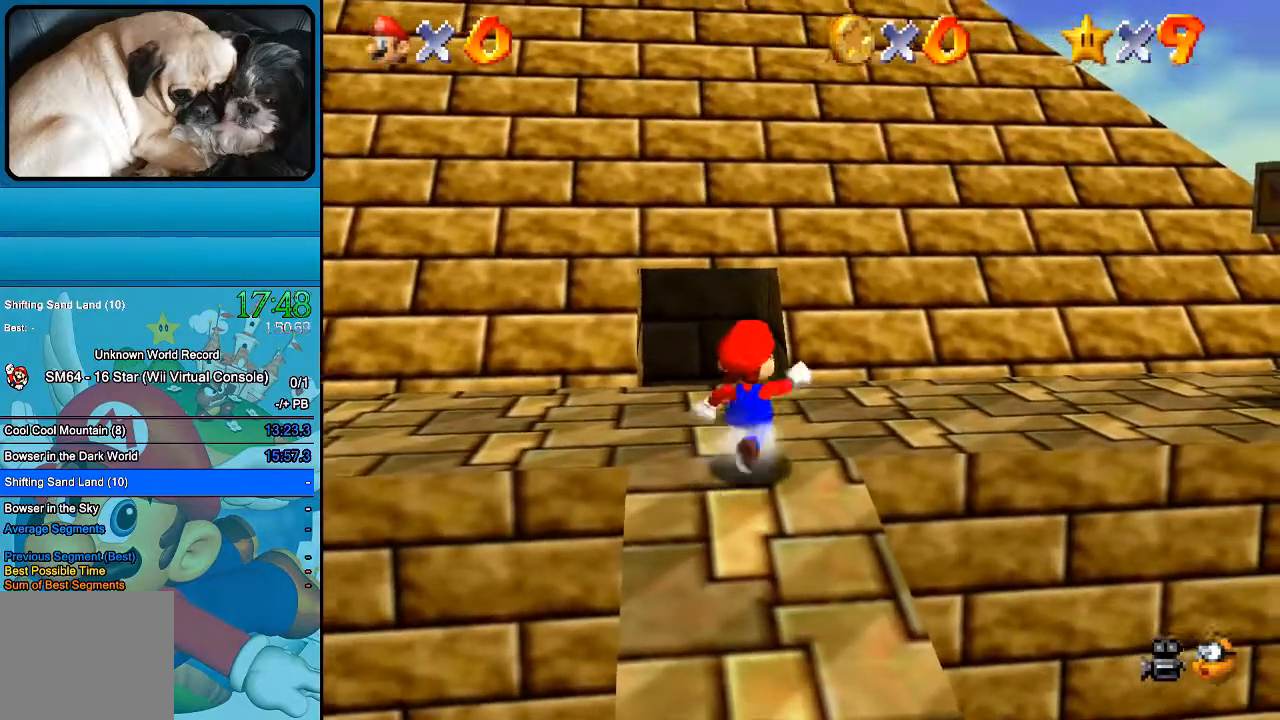
{"buttons": [], "left_stick": "up", "right_stick": "center", "events": [[367, "left_stick", "up"]]}
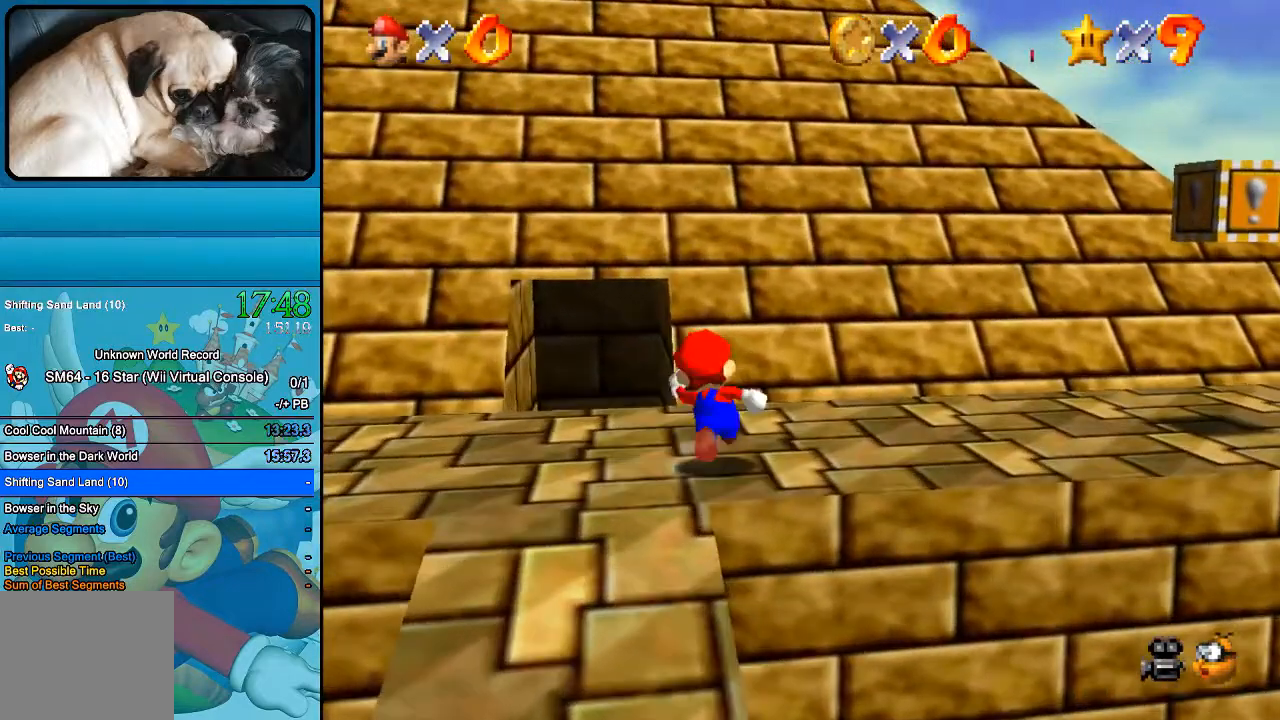
{"buttons": ["B"], "left_stick": "center", "right_stick": "center", "events": [[200, "B", "down"], [233, "left_stick", "center"]]}
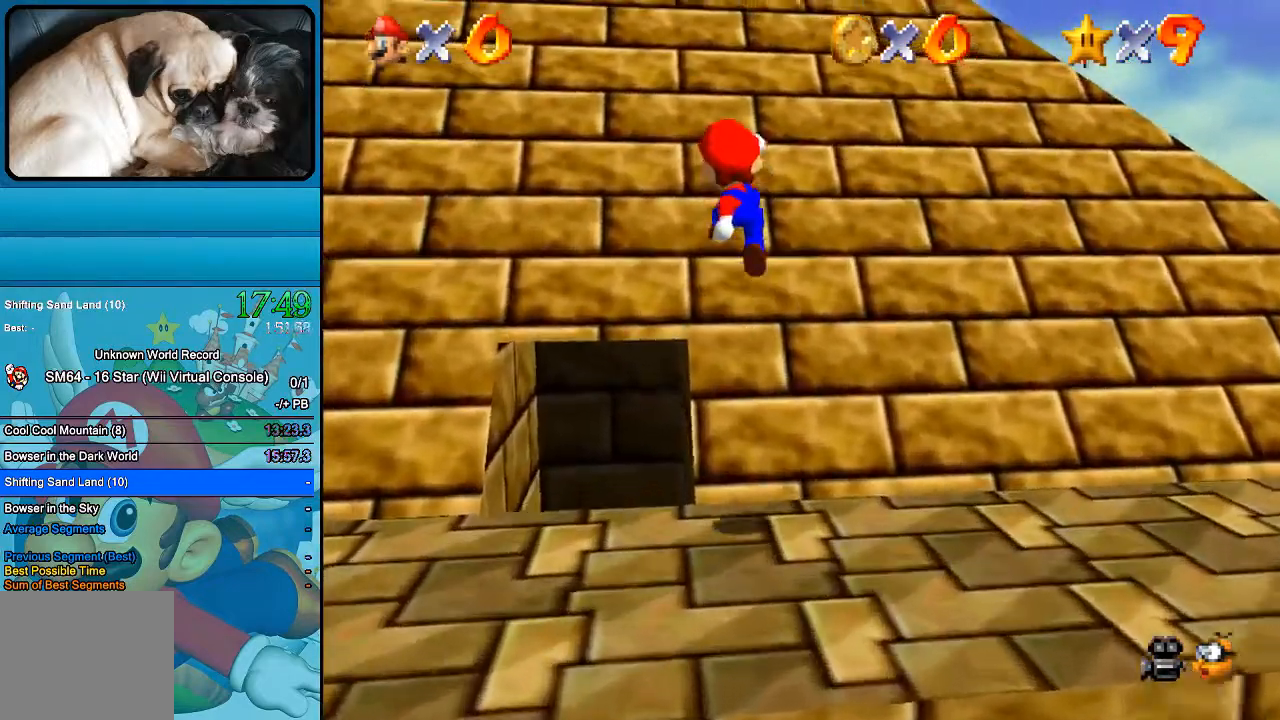
{"buttons": ["B"], "left_stick": "up", "right_stick": "center", "events": [[67, "left_stick", "up"], [133, "A", "down"], [267, "A", "up"]]}
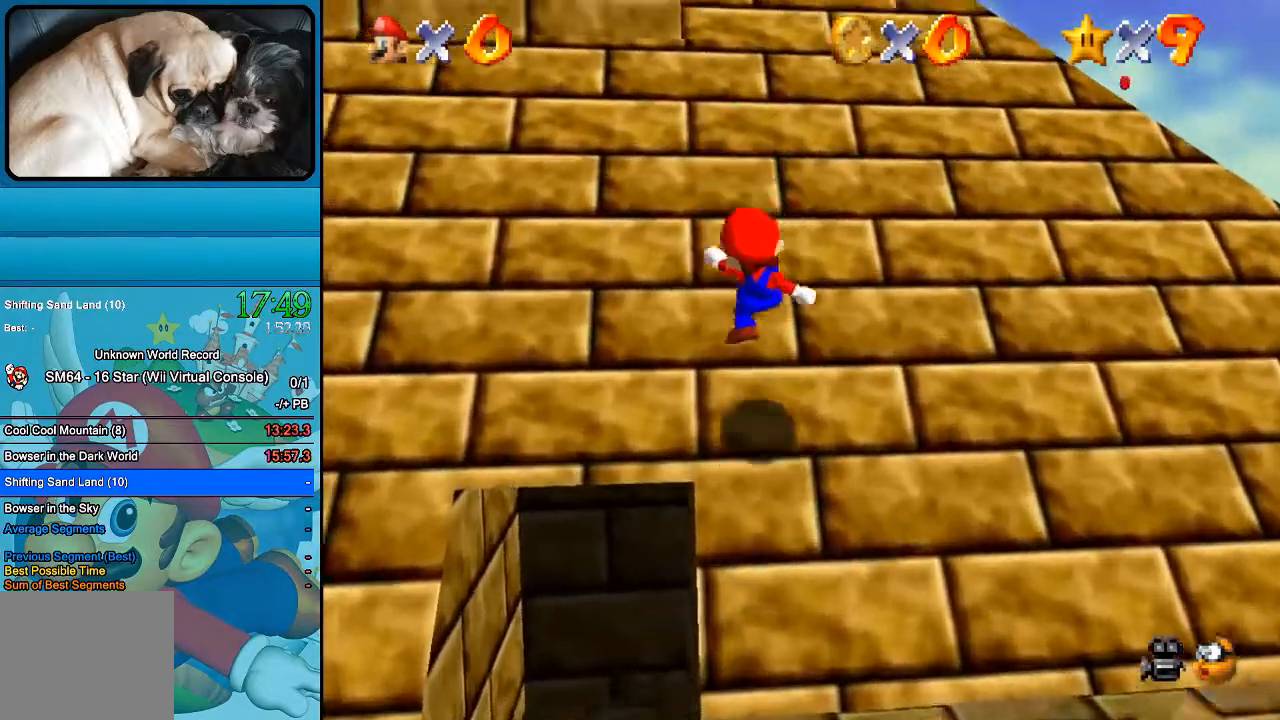
{"buttons": ["A", "B"], "left_stick": "up", "right_stick": "center", "events": [[133, "A", "down"], [233, "A", "up"], [267, "A", "down"], [367, "A", "up"], [433, "A", "down"]]}
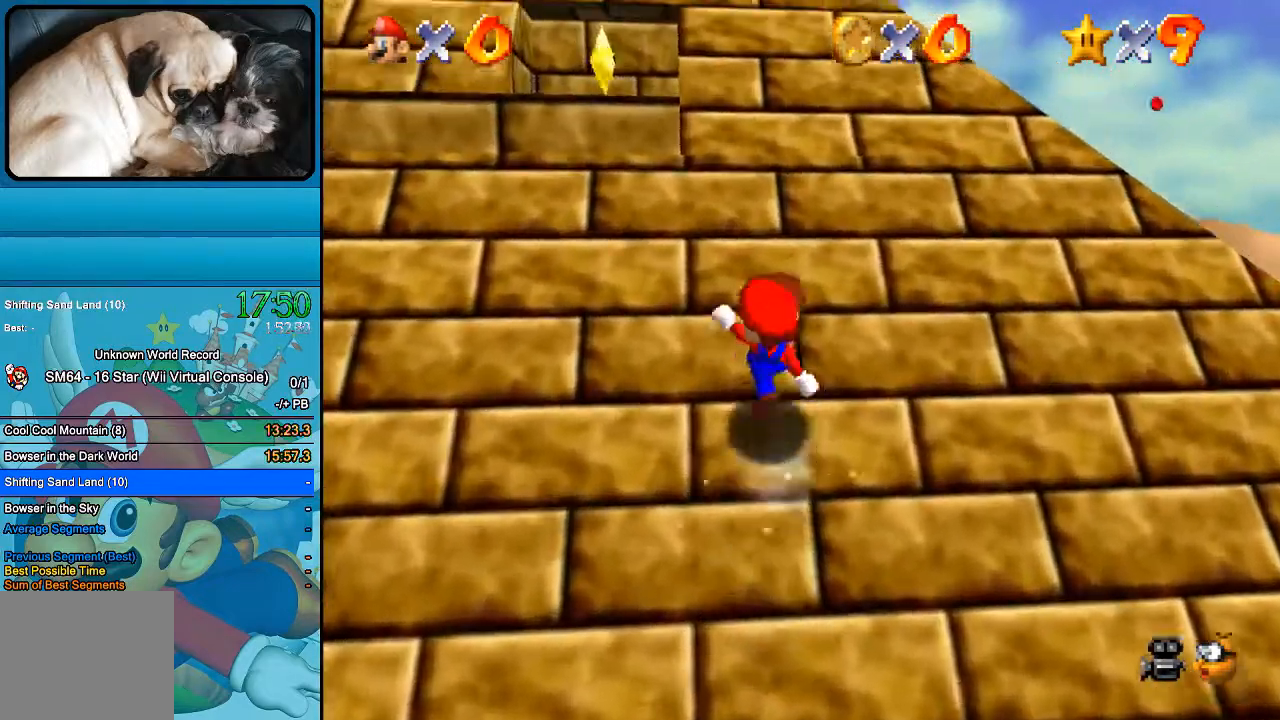
{"buttons": ["A", "B"], "left_stick": "up", "right_stick": "center", "events": []}
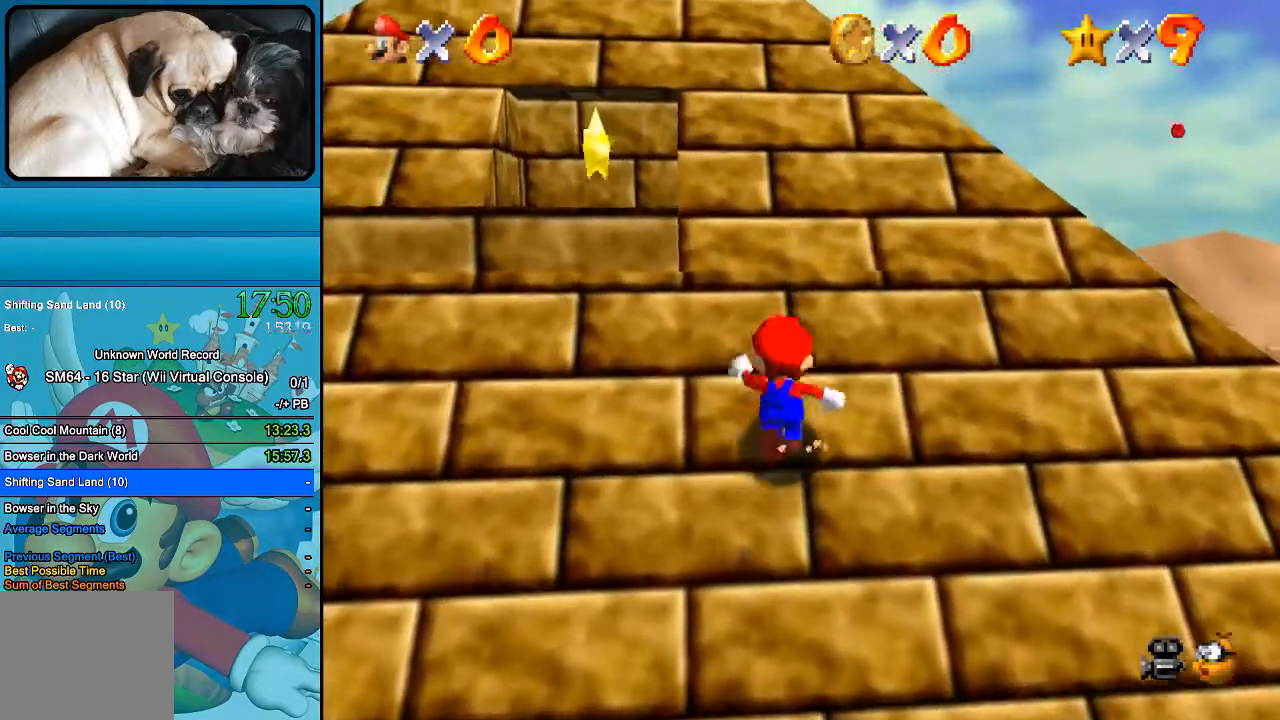
{"buttons": ["A", "B"], "left_stick": "up-left", "right_stick": "center", "events": [[400, "left_stick", "up-left"]]}
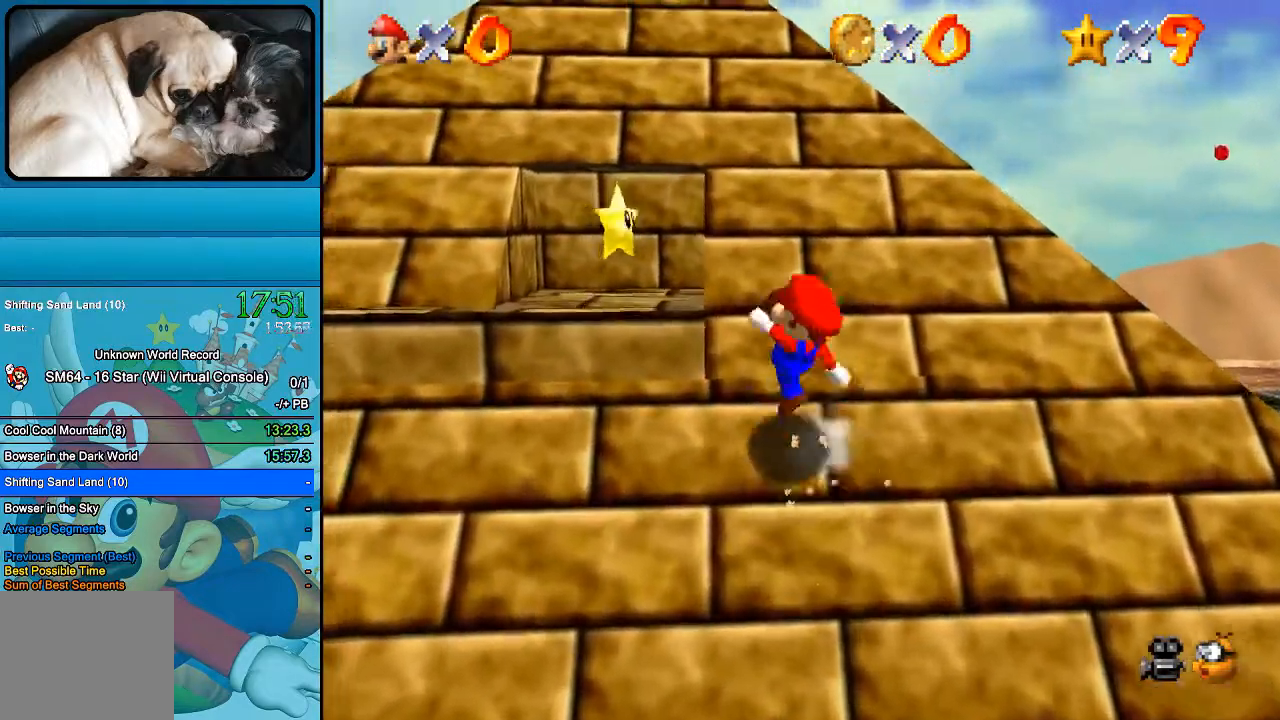
{"buttons": ["A", "B"], "left_stick": "up-left", "right_stick": "center", "events": [[167, "A", "up"], [267, "A", "down"], [367, "A", "up"], [500, "A", "down"]]}
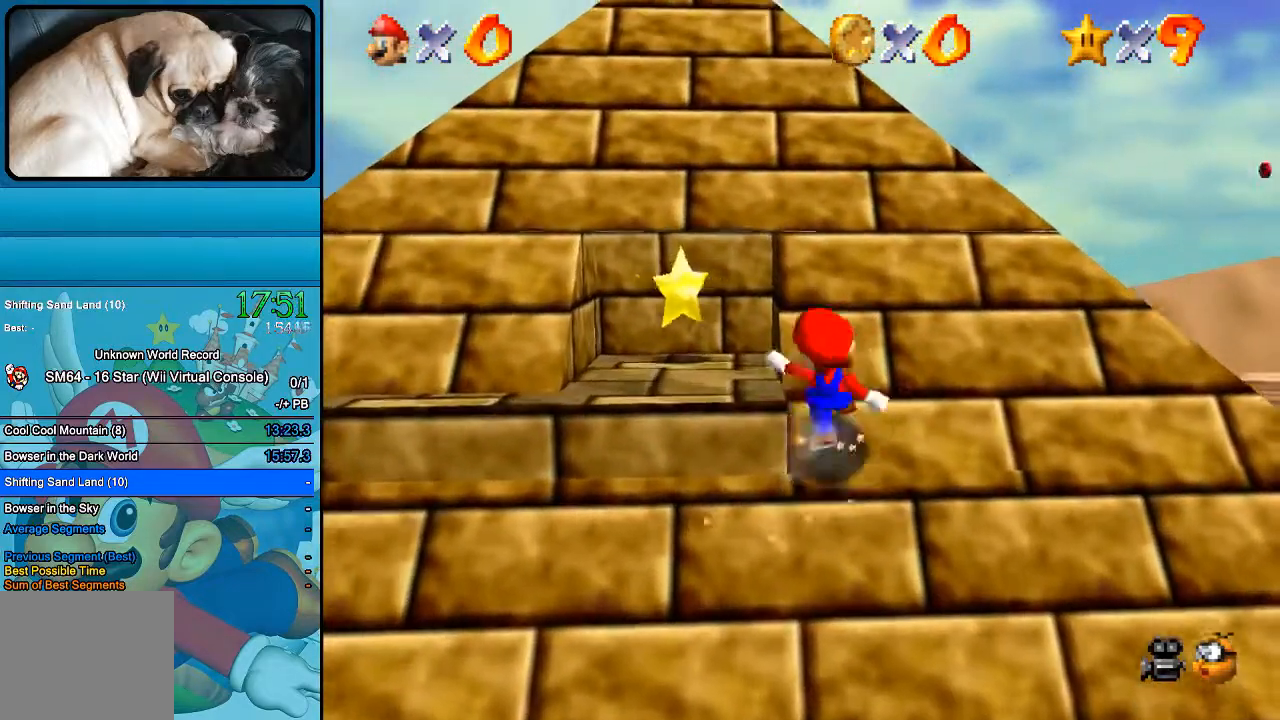
{"buttons": ["B"], "left_stick": "up-left", "right_stick": "center", "events": [[100, "A", "up"], [267, "A", "down"], [400, "A", "up"]]}
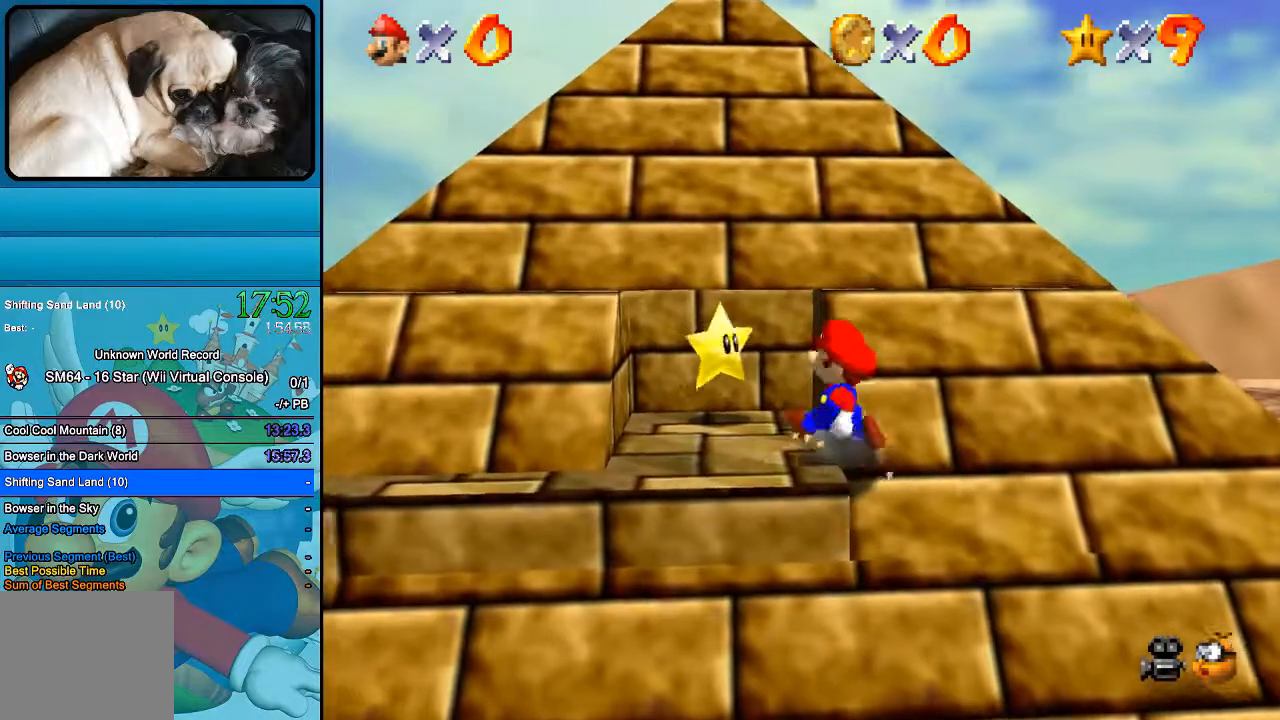
{"buttons": ["B"], "left_stick": "up", "right_stick": "center", "events": [[100, "A", "down"], [200, "A", "up"], [500, "left_stick", "up"]]}
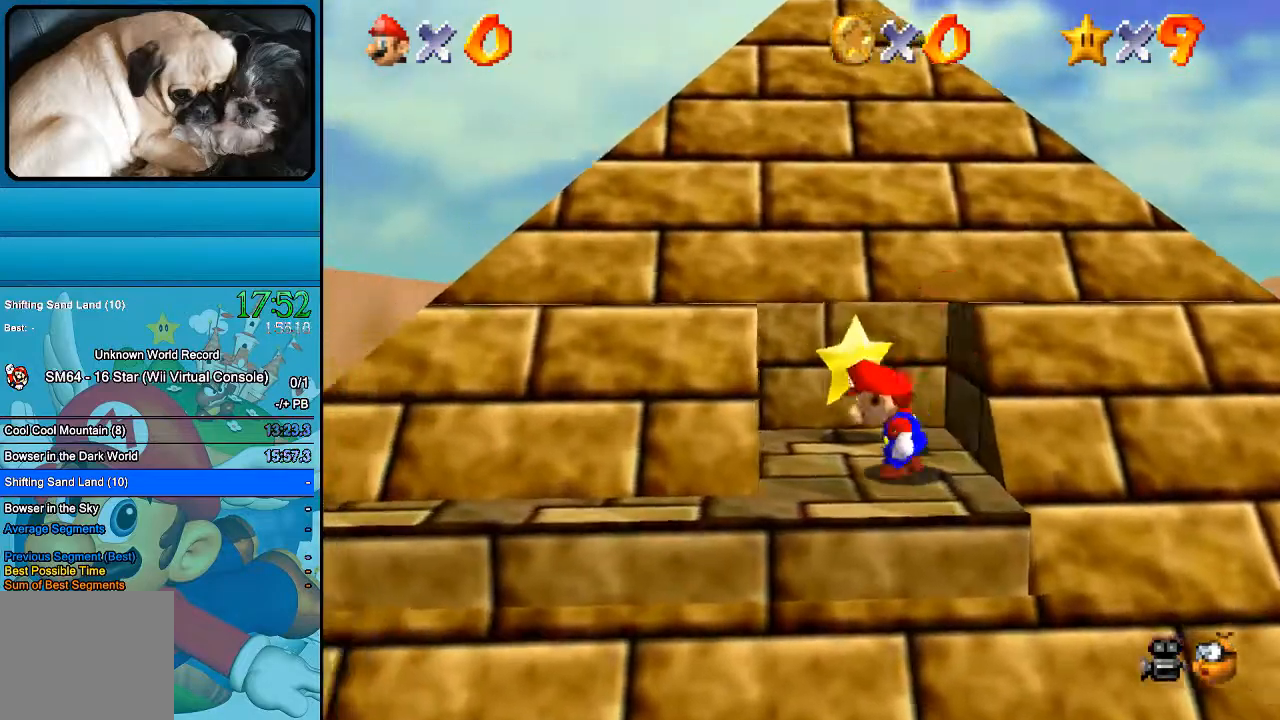
{"buttons": ["B"], "left_stick": "center", "right_stick": "center", "events": [[433, "left_stick", "center"]]}
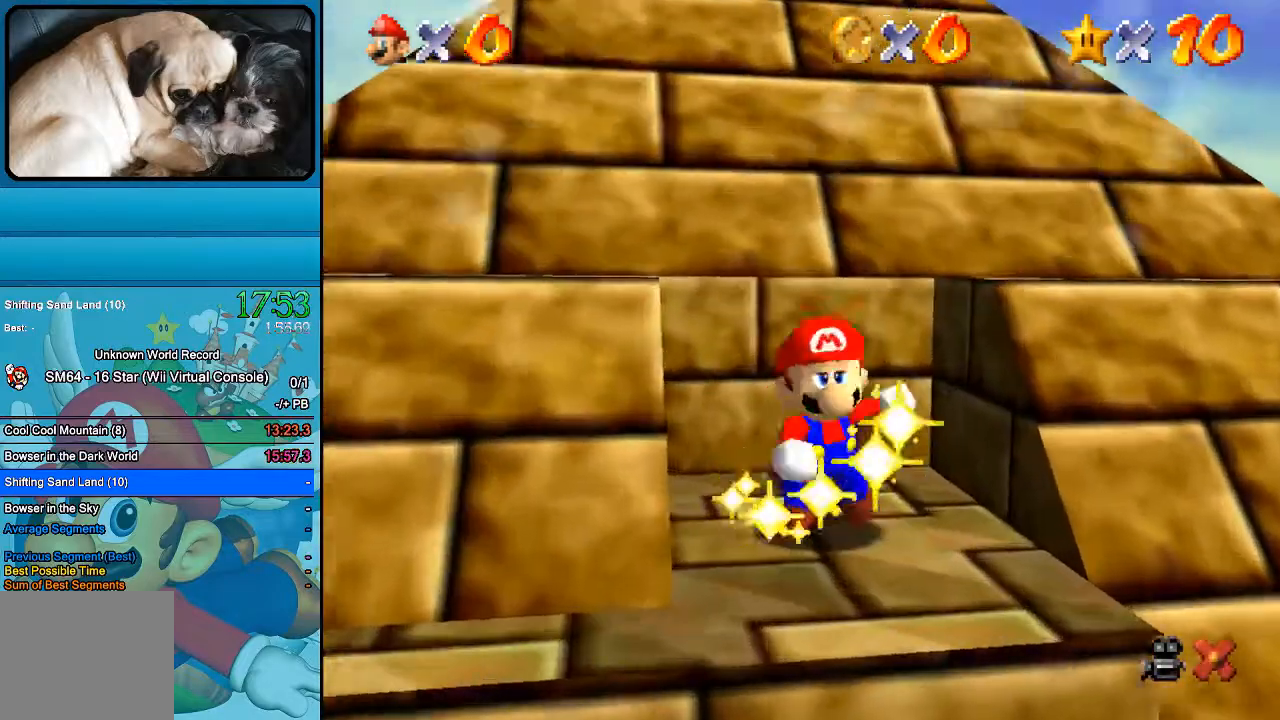
{"buttons": ["B"], "left_stick": "center", "right_stick": "center", "events": []}
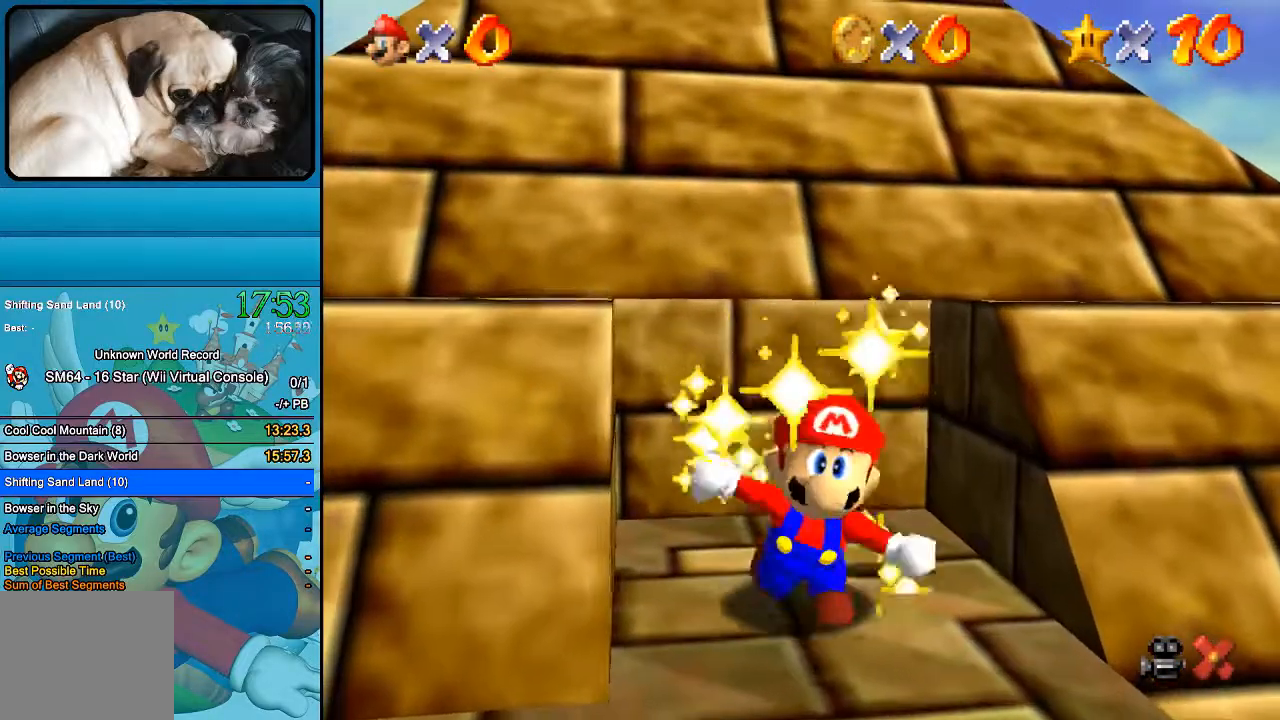
{"buttons": ["B"], "left_stick": "center", "right_stick": "center", "events": []}
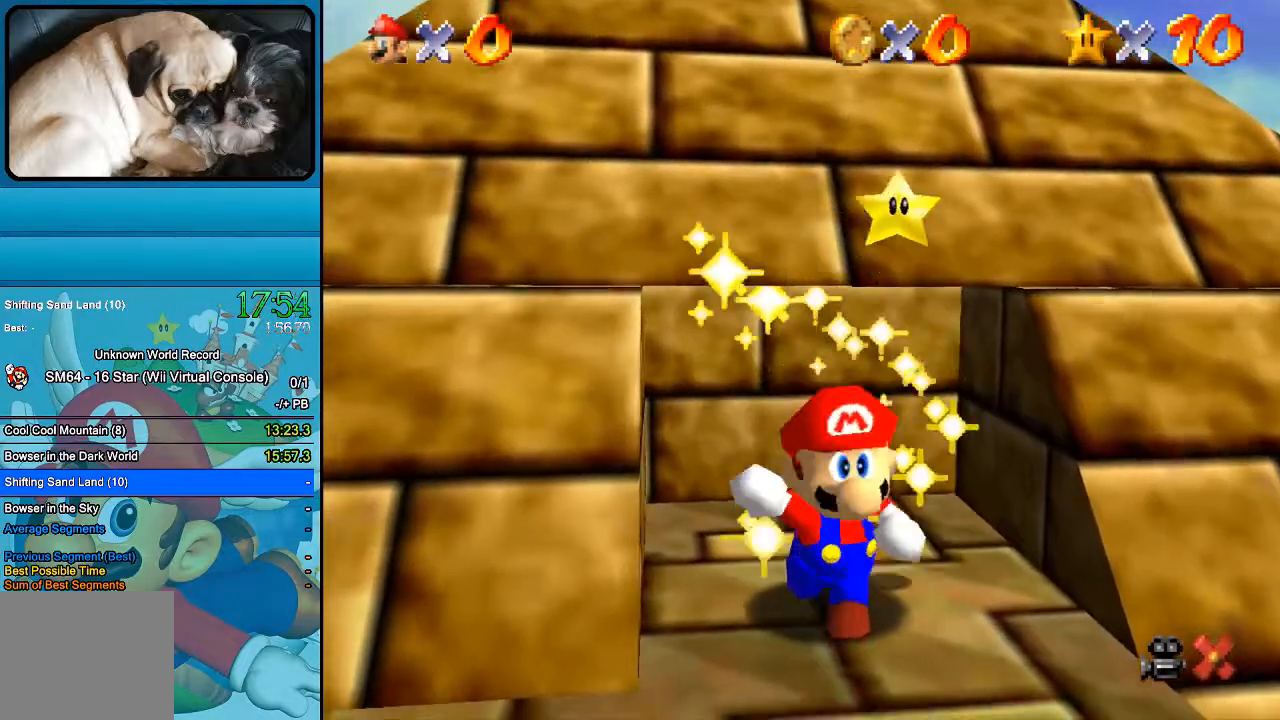
{"buttons": ["B"], "left_stick": "center", "right_stick": "center", "events": []}
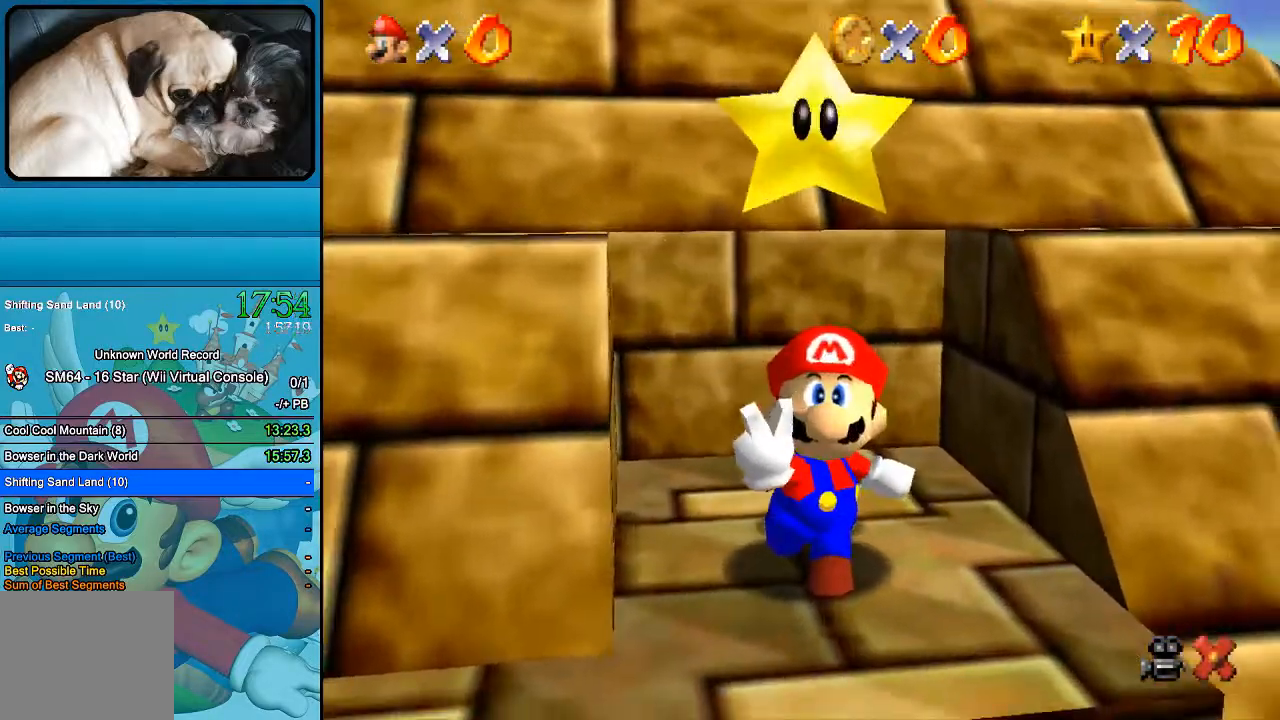
{"buttons": ["B"], "left_stick": "center", "right_stick": "center", "events": []}